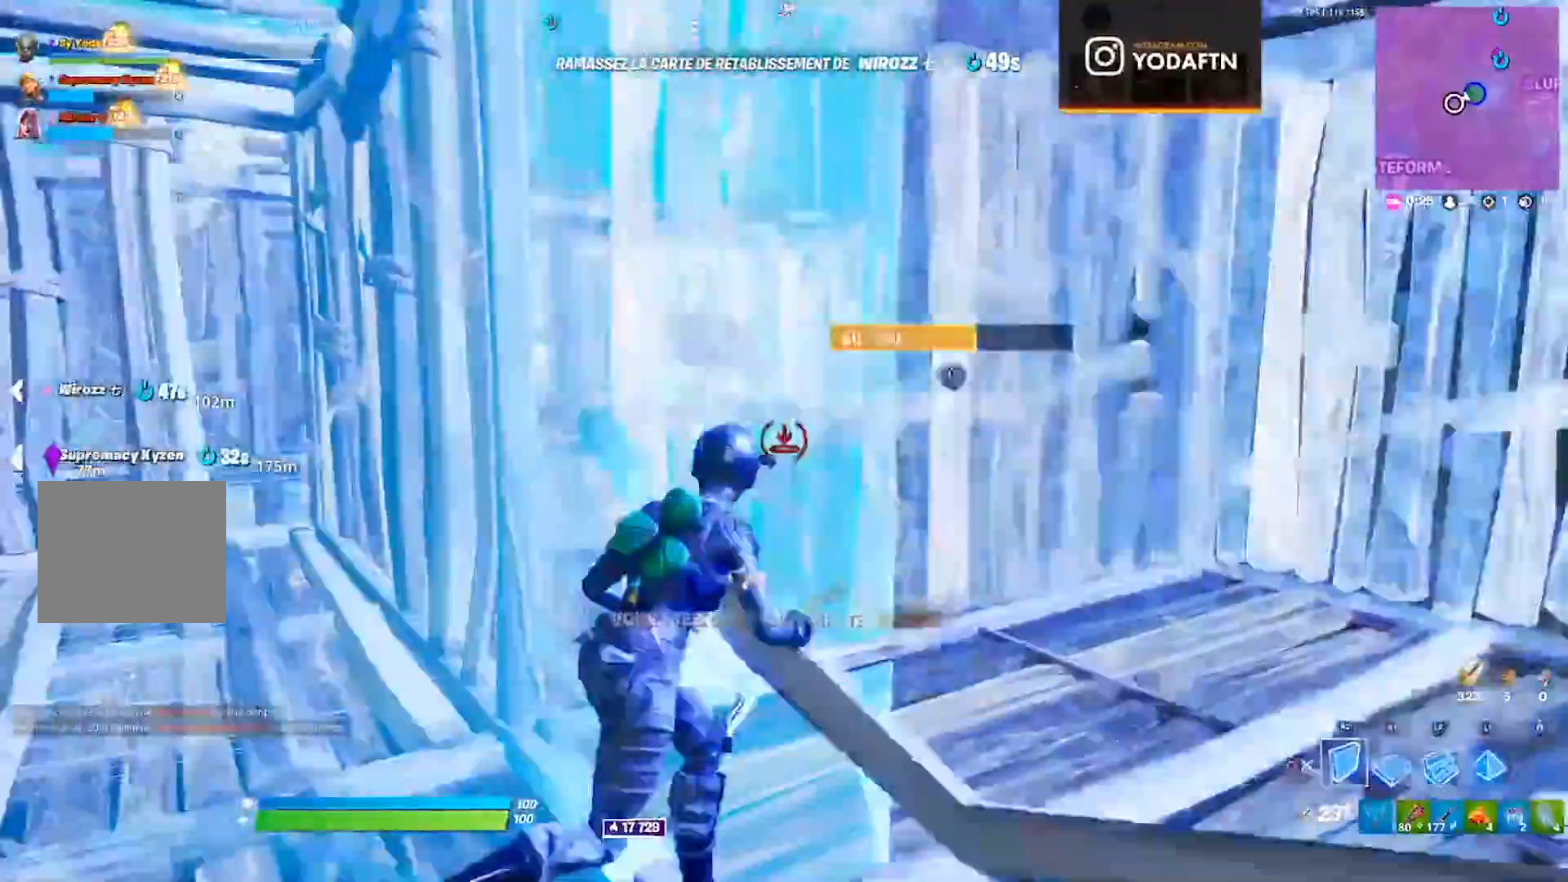
Gameplay with a controller (PlayStation layout); each line is a JSON object with the inputs held at the frame after it (dt_ms = milliseconds from this image to that frame). "events" lists button and stick changes between this image and that frame as [ms after this image, input, new state], when the widget could be followed in between. Not read: L1 R1 SELECT START.
{"dt_ms": 500, "buttons": [], "left_stick": "down-right", "right_stick": "center", "events": [[33, "CIRCLE", "down"], [50, "R2", "up"], [83, "CIRCLE", "up"], [133, "left_stick", "center"], [183, "right_stick", "left"], [317, "left_stick", "up-right"], [383, "left_stick", "down-right"], [500, "right_stick", "center"]]}
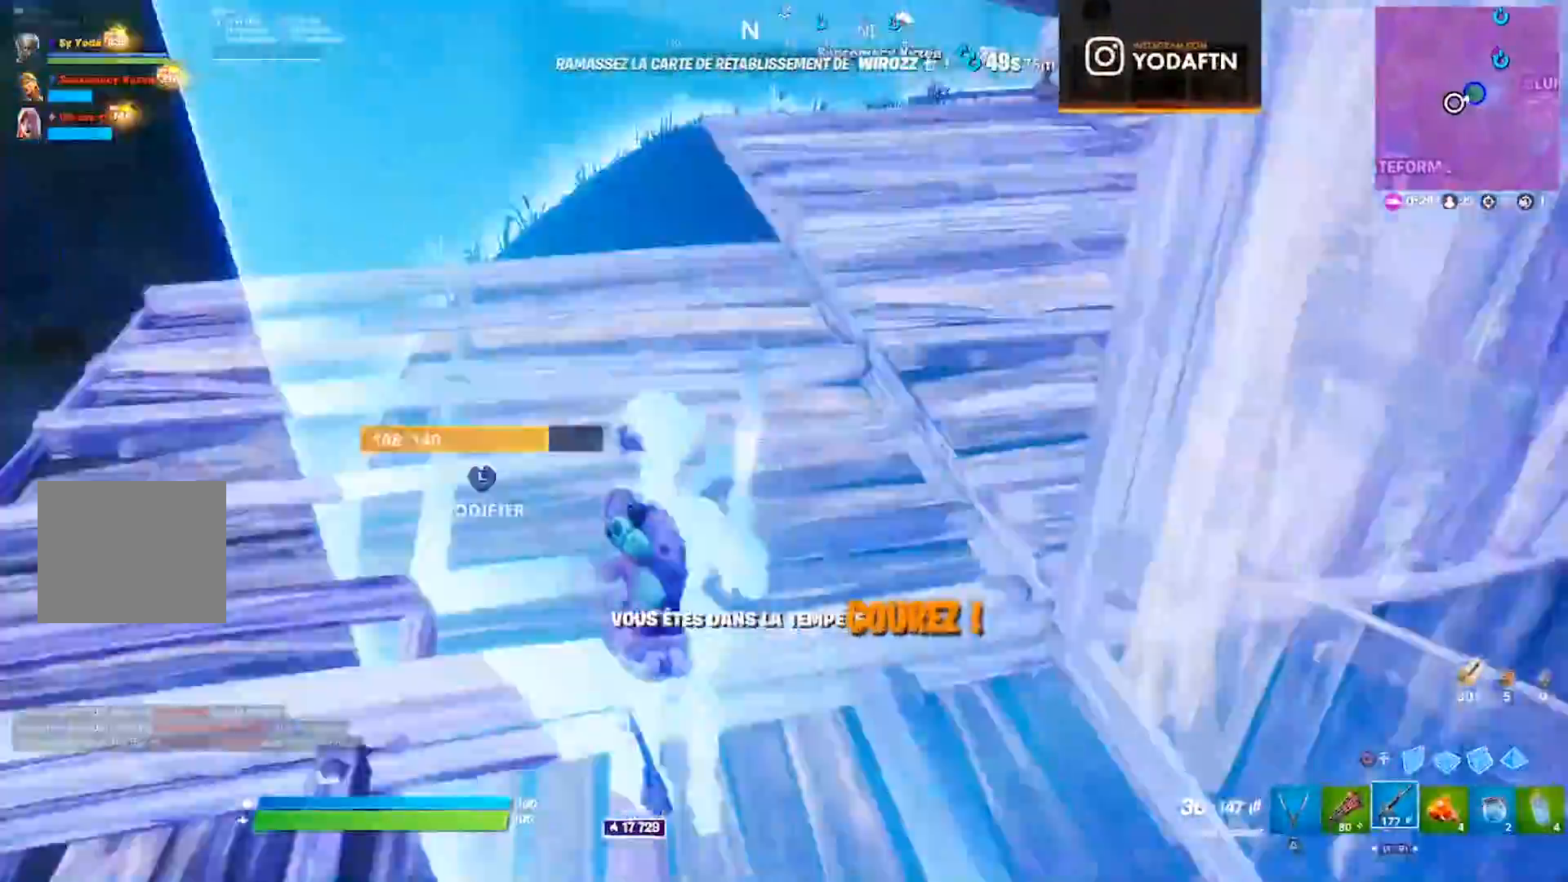
{"dt_ms": 1000, "buttons": [], "left_stick": "down-right", "right_stick": "center", "events": [[100, "R3", "down"], [150, "R3", "up"], [250, "L3", "down"], [300, "R2", "down"], [317, "L3", "up"], [333, "left_stick", "down-left"], [350, "R2", "up"], [367, "L3", "down"], [450, "L3", "up"], [517, "left_stick", "left"], [700, "right_stick", "up"], [767, "right_stick", "center"], [933, "left_stick", "down-right"]]}
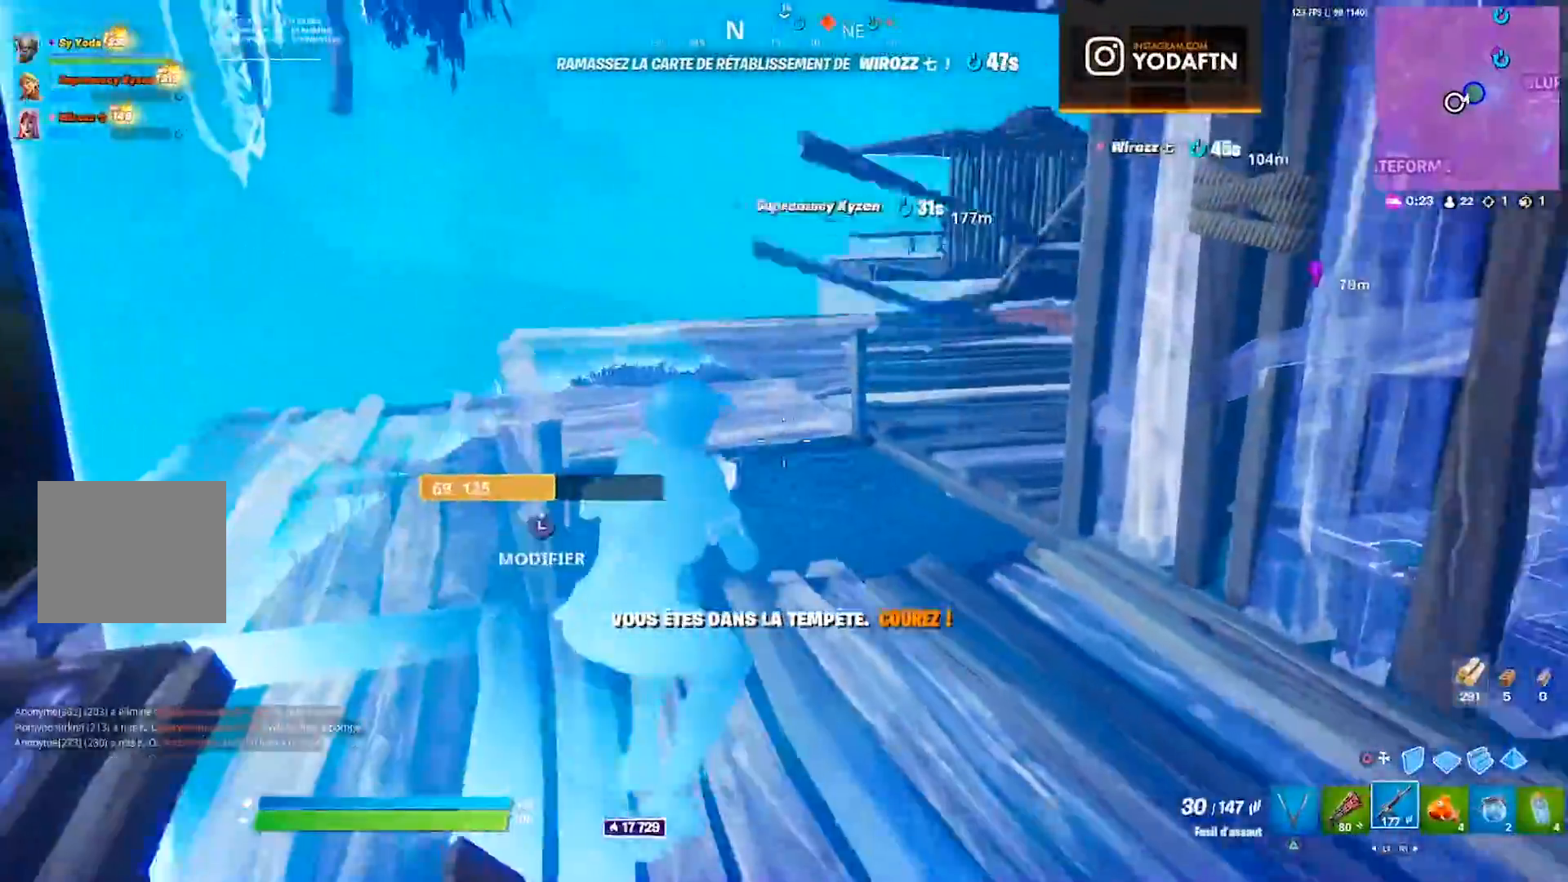
{"dt_ms": 500, "buttons": [], "left_stick": "right", "right_stick": "center", "events": [[117, "left_stick", "center"], [200, "left_stick", "up"], [267, "L3", "down"], [350, "L3", "up"], [367, "R2", "down"], [400, "L3", "down"], [500, "L3", "up"], [500, "R2", "up"], [500, "left_stick", "right"]]}
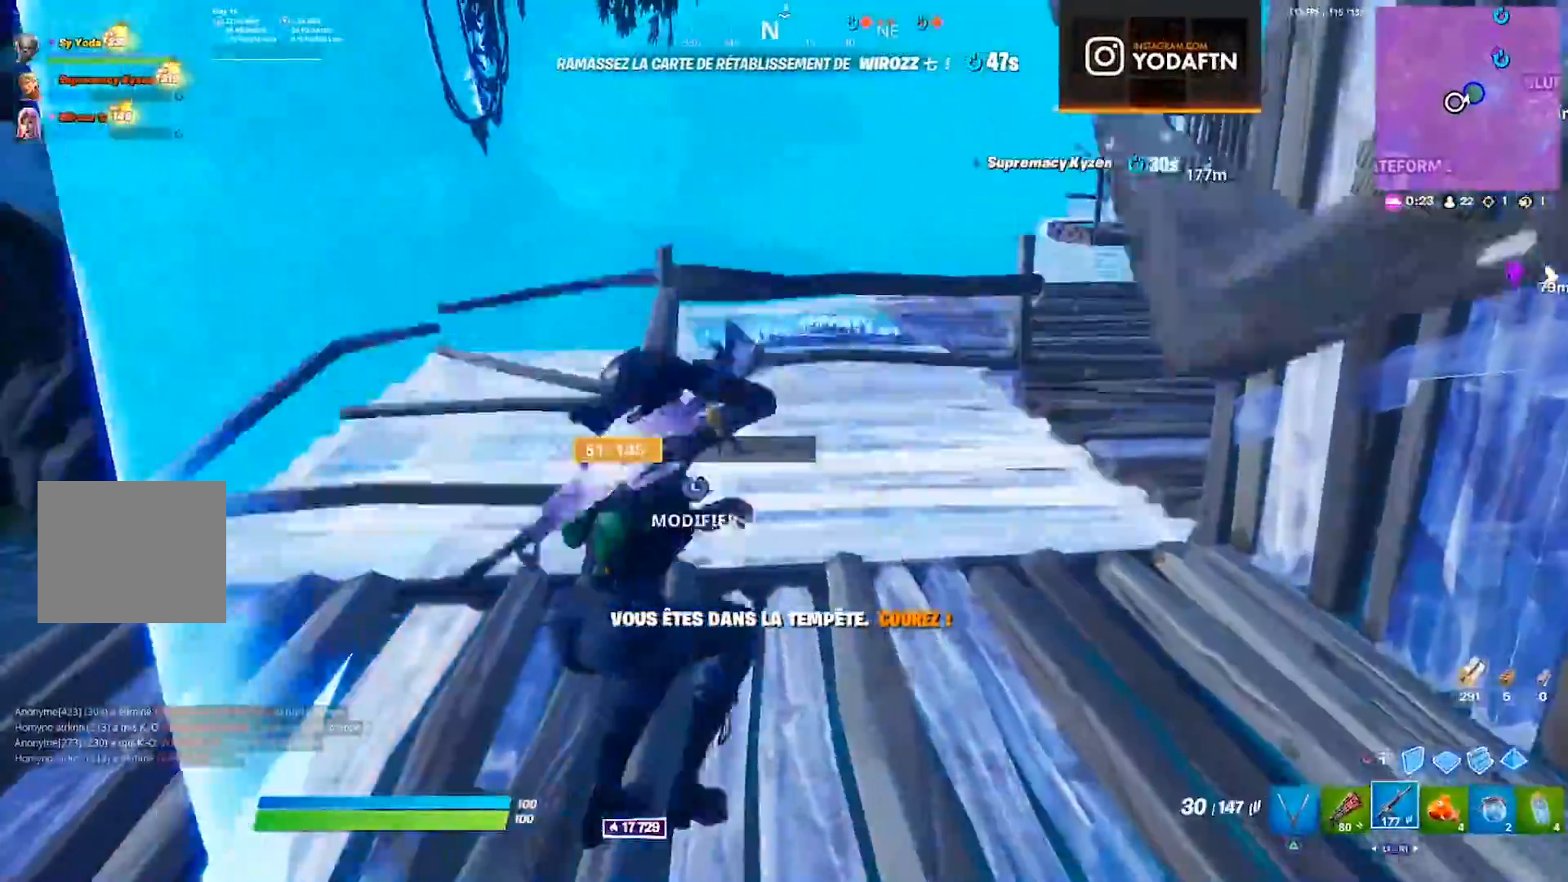
{"dt_ms": 1000, "buttons": [], "left_stick": "down-left", "right_stick": "center", "events": [[217, "left_stick", "down"], [267, "left_stick", "down-left"], [400, "right_stick", "up"], [450, "L3", "down"], [450, "left_stick", "up-left"], [467, "right_stick", "center"], [500, "R2", "down"], [533, "L3", "up"], [583, "L3", "down"], [617, "left_stick", "center"], [650, "R2", "up"], [667, "L3", "up"], [667, "left_stick", "down-right"], [867, "CROSS", "down"], [933, "CROSS", "up"], [967, "left_stick", "down-left"]]}
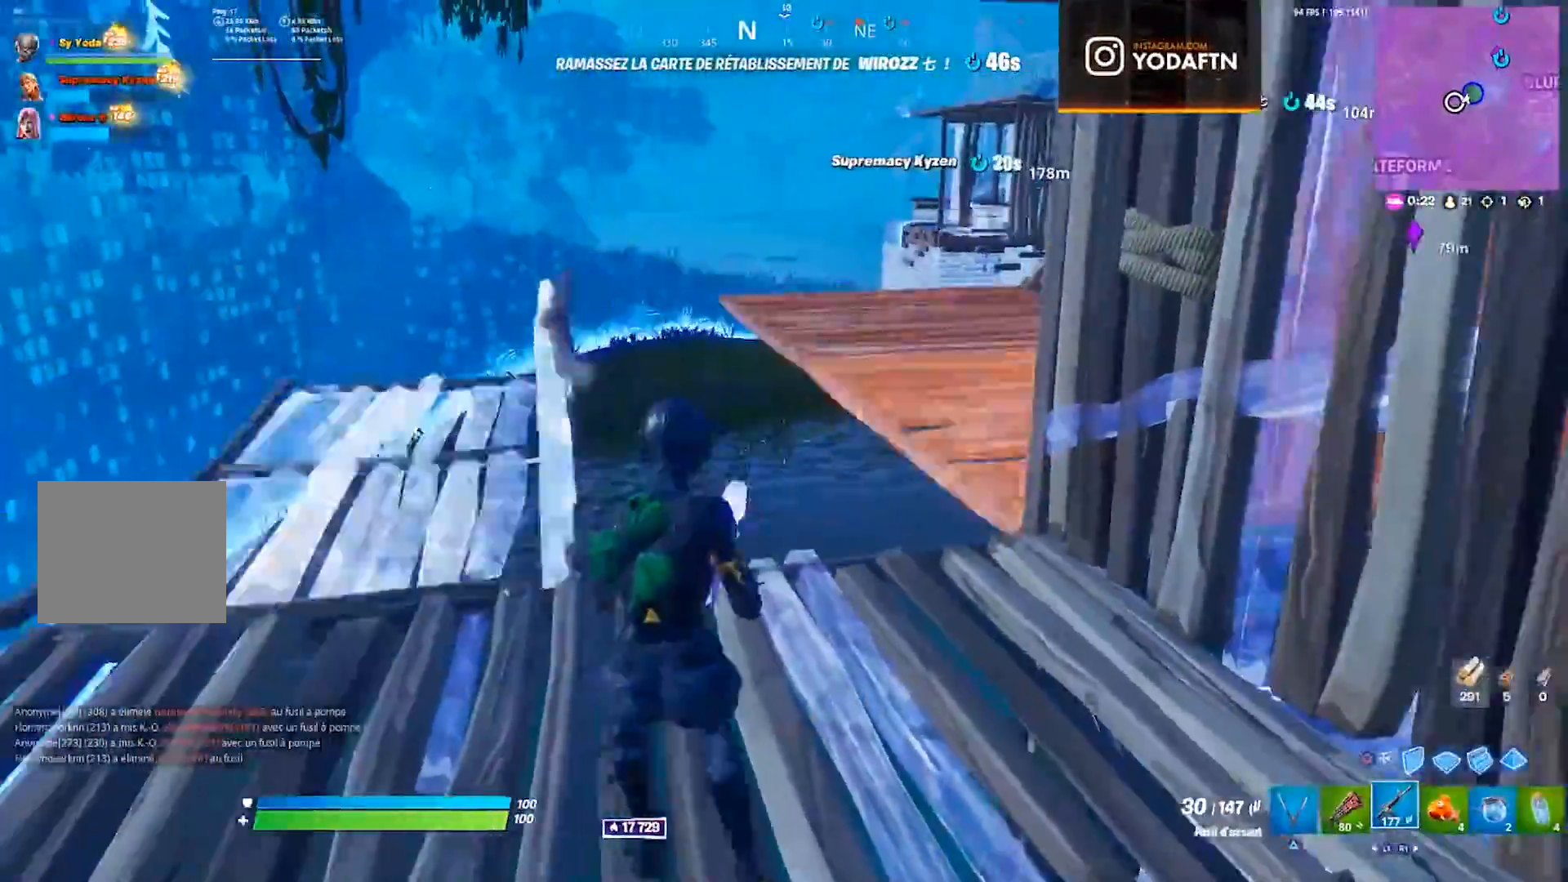
{"dt_ms": 500, "buttons": ["L2"], "left_stick": "down-left", "right_stick": "center", "events": [[217, "R3", "down"], [283, "R3", "up"], [350, "L2", "down"]]}
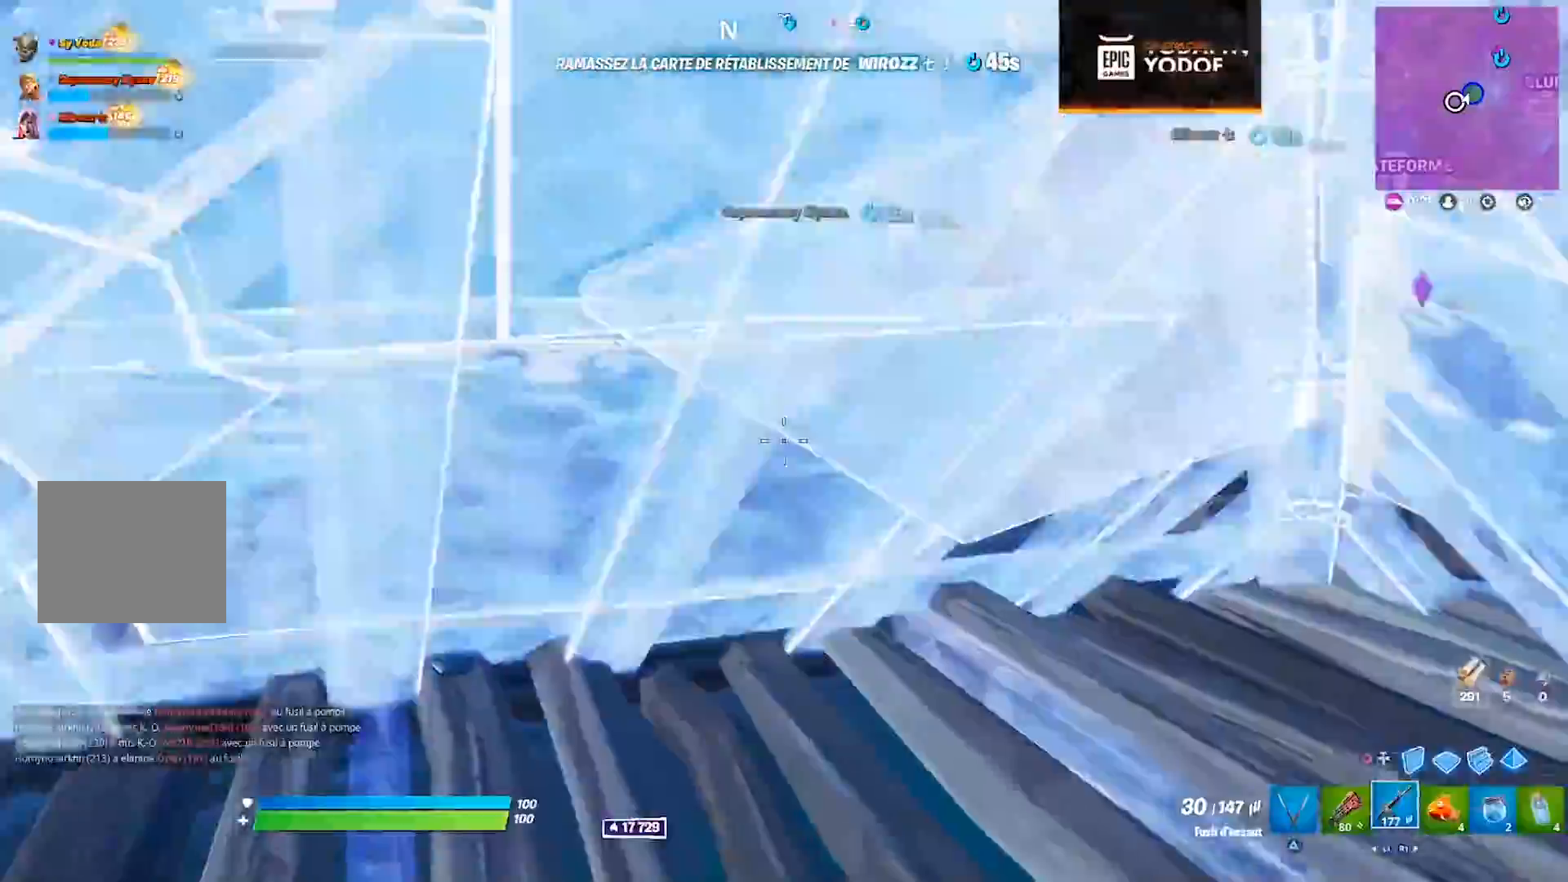
{"dt_ms": 500, "buttons": ["R2"], "left_stick": "right", "right_stick": "right", "events": [[50, "left_stick", "down-right"], [117, "L2", "up"], [150, "right_stick", "up-left"], [217, "CROSS", "down"], [283, "CIRCLE", "down"], [300, "CROSS", "up"], [300, "right_stick", "left"], [367, "CIRCLE", "up"], [383, "R2", "down"], [467, "left_stick", "right"], [483, "right_stick", "right"]]}